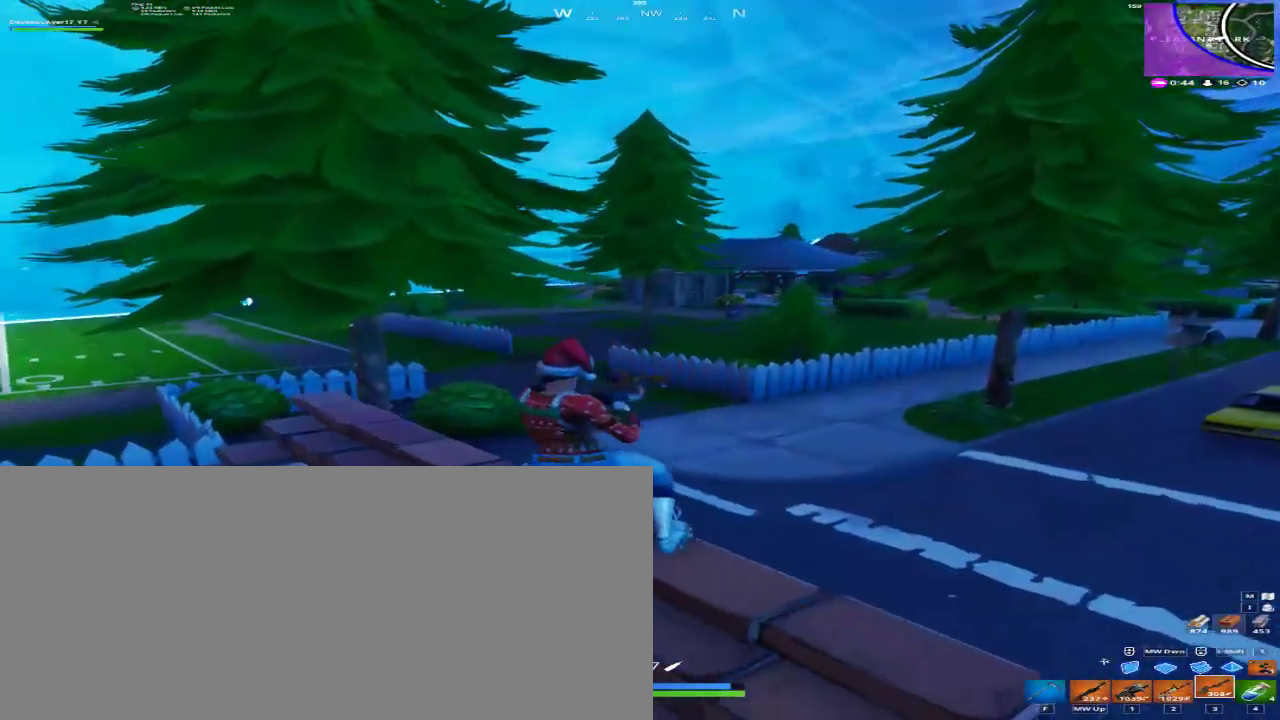
Gameplay with keyboard and mouse; each line is a JSON object with the keys and mouse buttons held at the frame after it. "events" lists presses ("down") and releases ("up") of "1", "2", "3", "4", "a", "alt", "c", "caps_lock", "ctrl", "d", "e", "f", "q", "r", "s", "shift", "space", "super", "tab", "tilde", "v", "w", "x", "z", "mouse_left", "mouse_right", "mouse_mb4" and "mouse_mb5" between this image and that frame as [ms after this image, input, new state], when the widget could be followed in between. "mouse_left", "mouse_right", "mouse_mb4", "mouse_mb5" = the "left", "right", "mb4", "mb5" buttons of the "mouse" list. No other keys are recorded. Mouse movement is not recorded.
{"keys": ["a"], "mouse": [], "events": []}
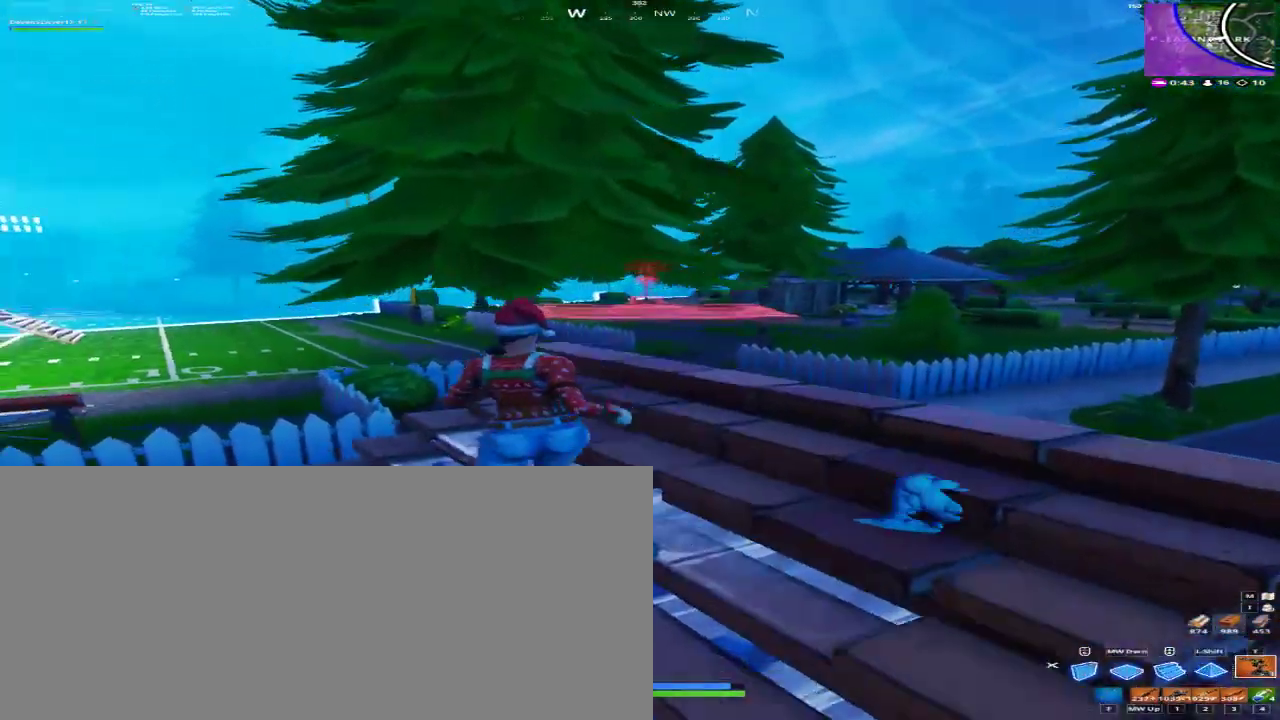
{"keys": ["3", "w"], "mouse": [], "events": [[33, "mouse_right", "down"], [133, "mouse_right", "up"], [233, "w", "down"], [300, "a", "up"], [467, "3", "down"]]}
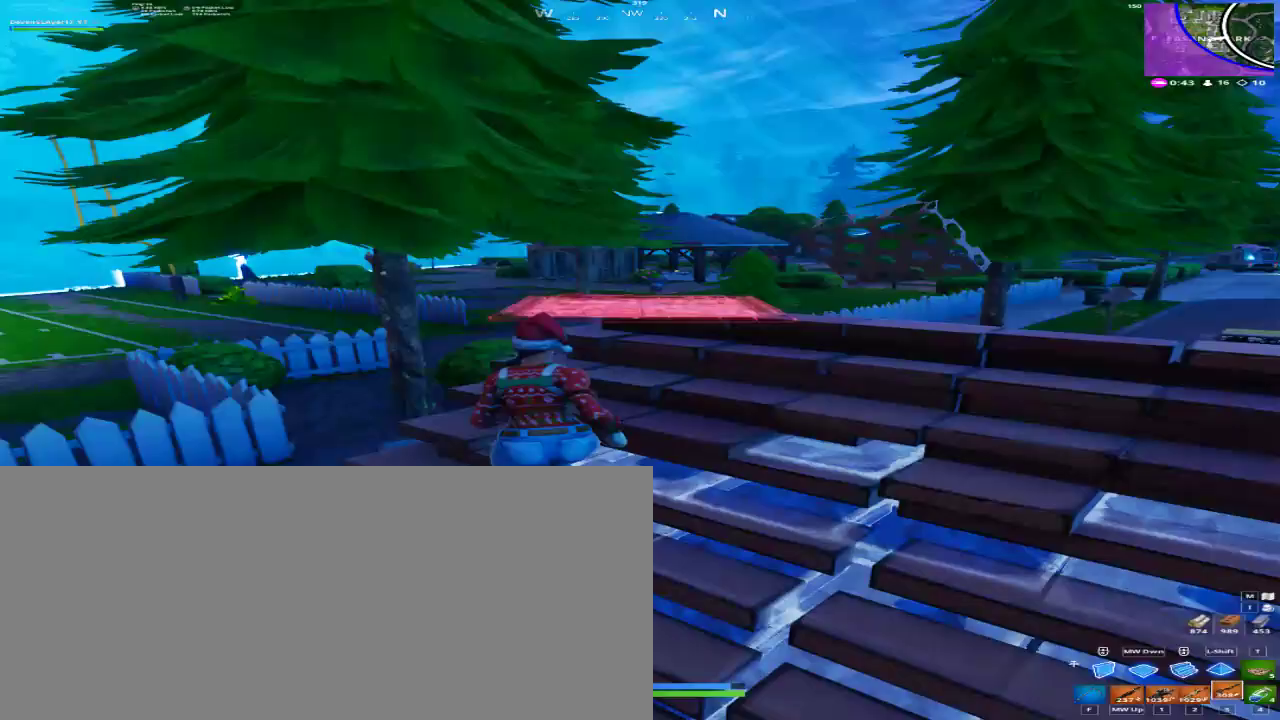
{"keys": ["d", "space"], "mouse": [], "events": [[67, "3", "up"], [300, "d", "down"], [433, "space", "down"], [500, "w", "up"]]}
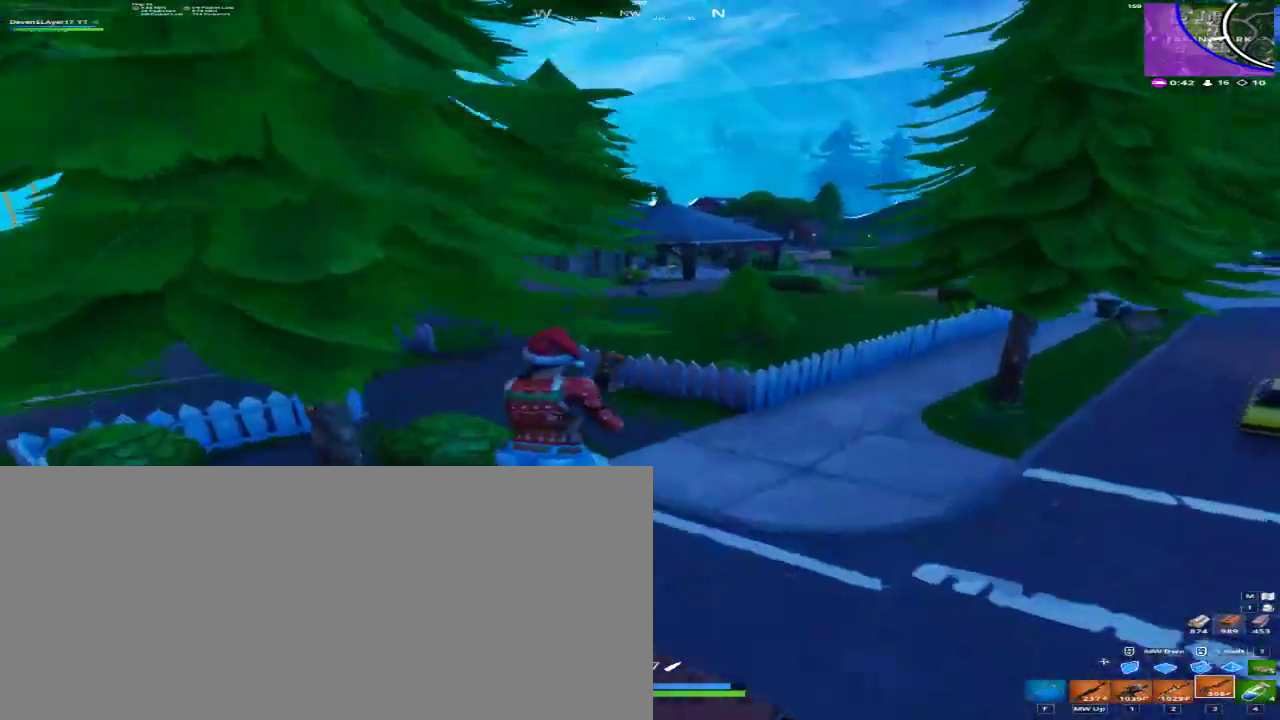
{"keys": ["w"], "mouse": [], "events": [[33, "d", "up"], [67, "d", "down"], [67, "w", "down"], [133, "space", "up"], [467, "d", "up"]]}
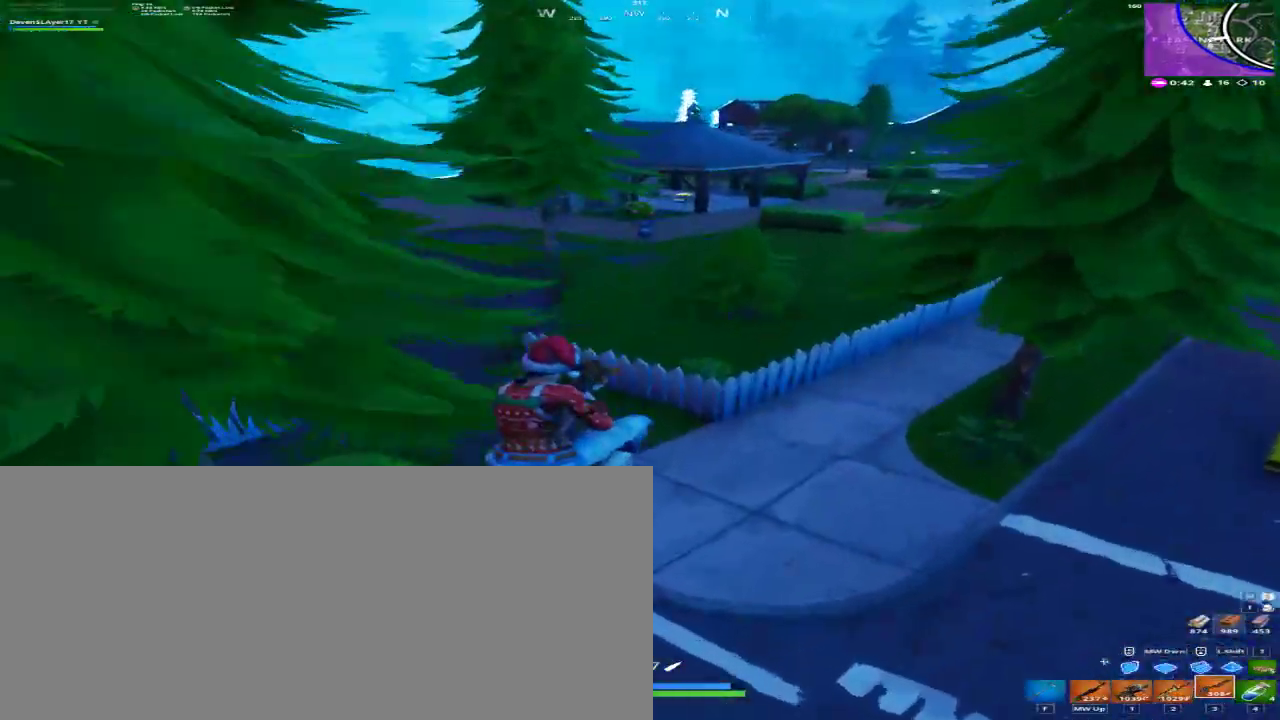
{"keys": ["w"], "mouse": [], "events": [[200, "mouse_left", "down"], [200, "mouse_mb4", "down"], [200, "mouse_mb5", "down"], [300, "mouse_left", "up"], [300, "mouse_mb4", "up"], [300, "mouse_mb5", "up"], [333, "3", "down"], [433, "3", "up"]]}
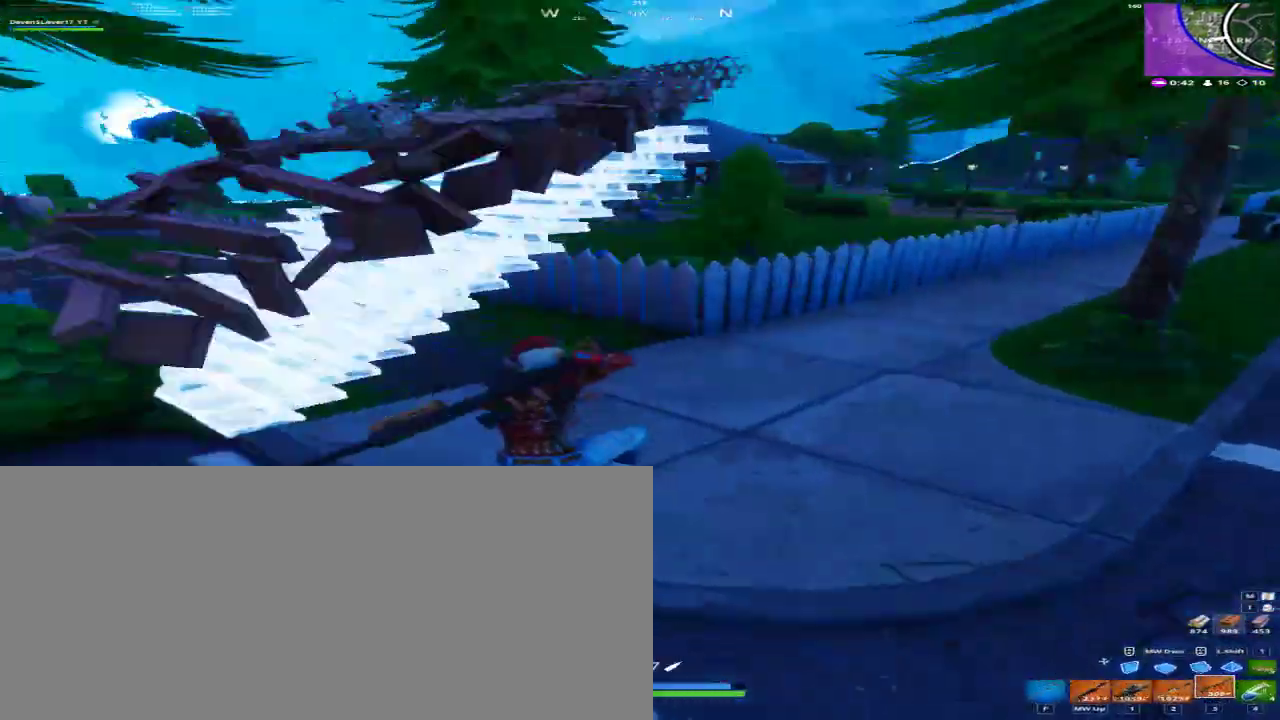
{"keys": ["w"], "mouse": [], "events": [[33, "a", "down"], [300, "space", "down"], [400, "space", "up"], [500, "a", "up"]]}
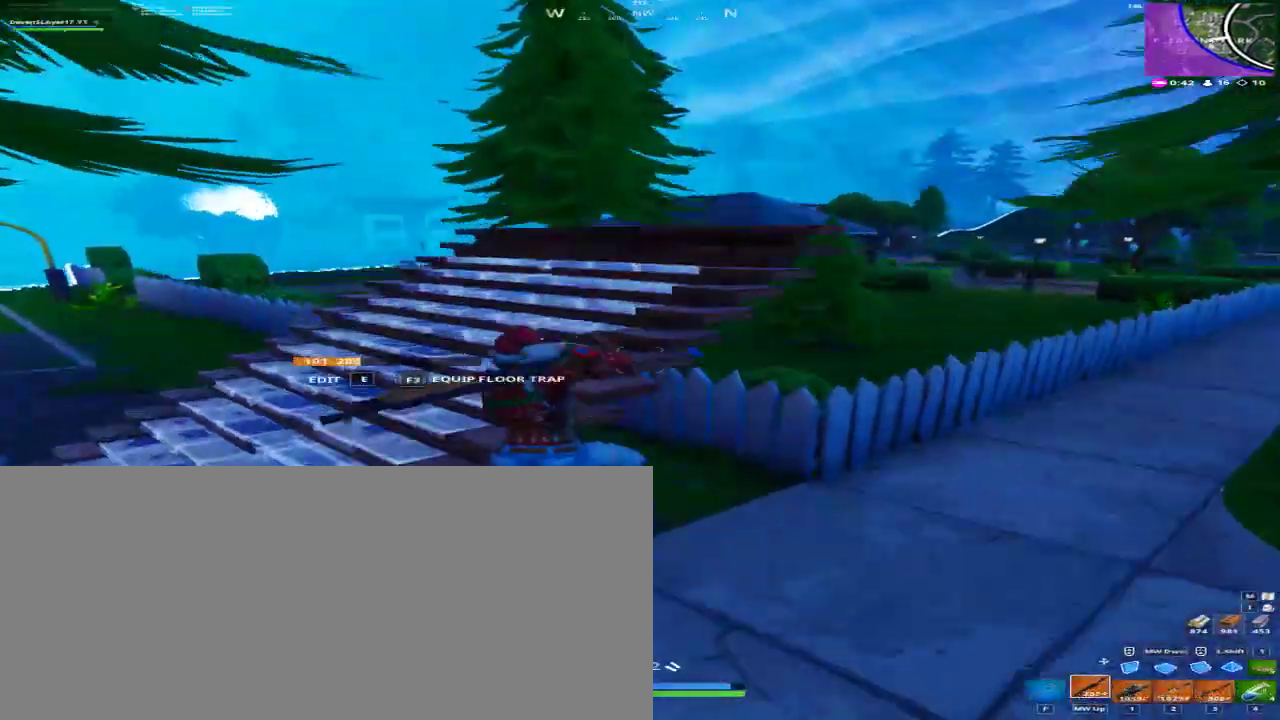
{"keys": ["d", "w"], "mouse": [], "events": [[133, "d", "down"]]}
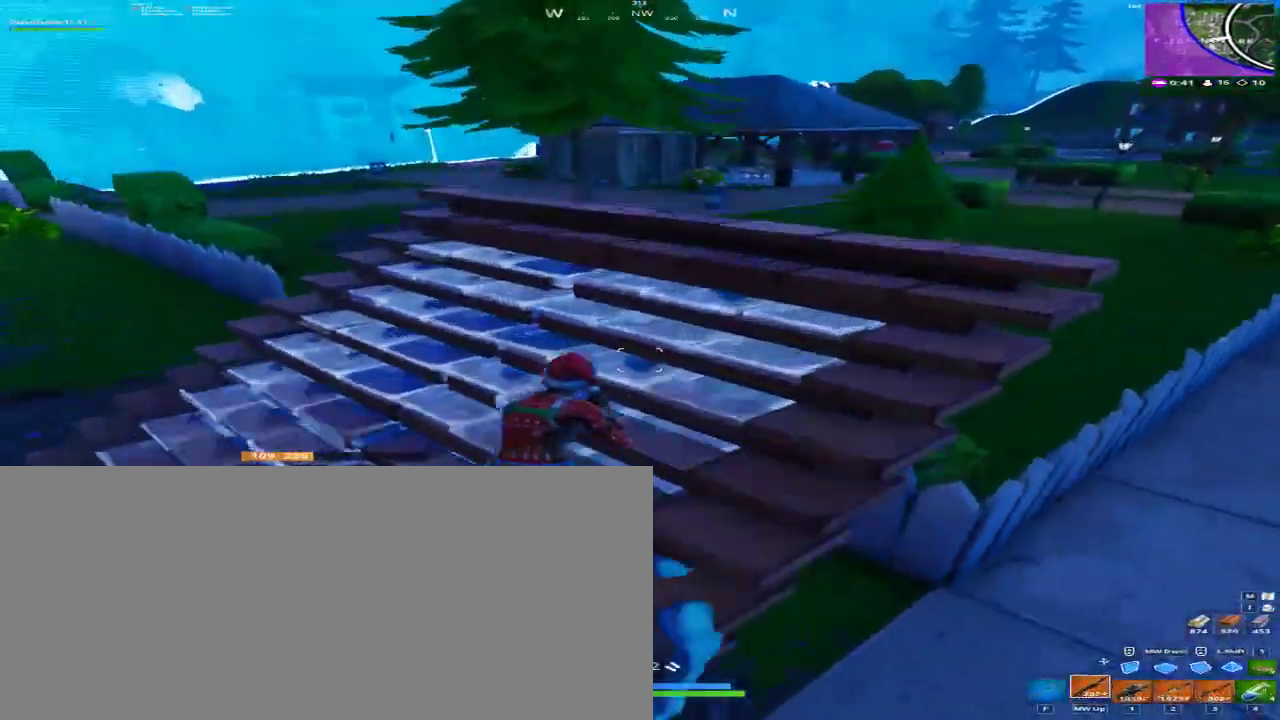
{"keys": ["d", "space"], "mouse": [], "events": [[333, "space", "down"], [333, "w", "up"]]}
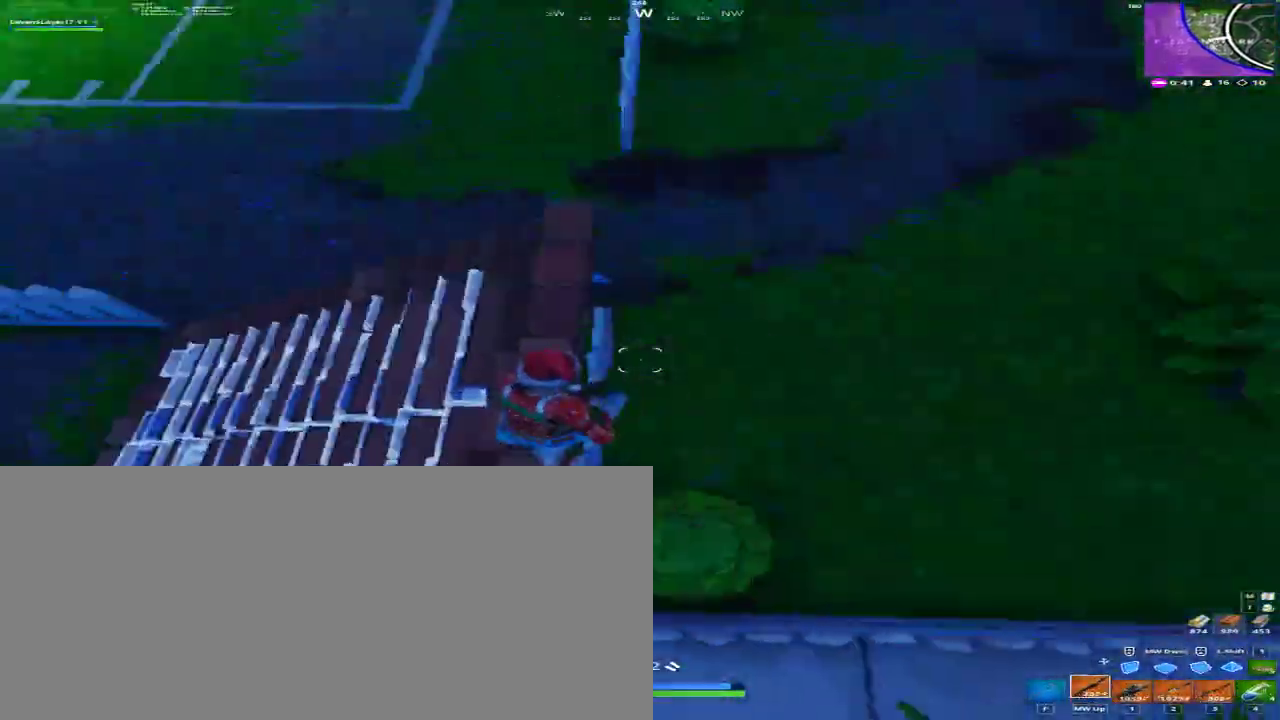
{"keys": ["d"], "mouse": [], "events": [[33, "space", "up"]]}
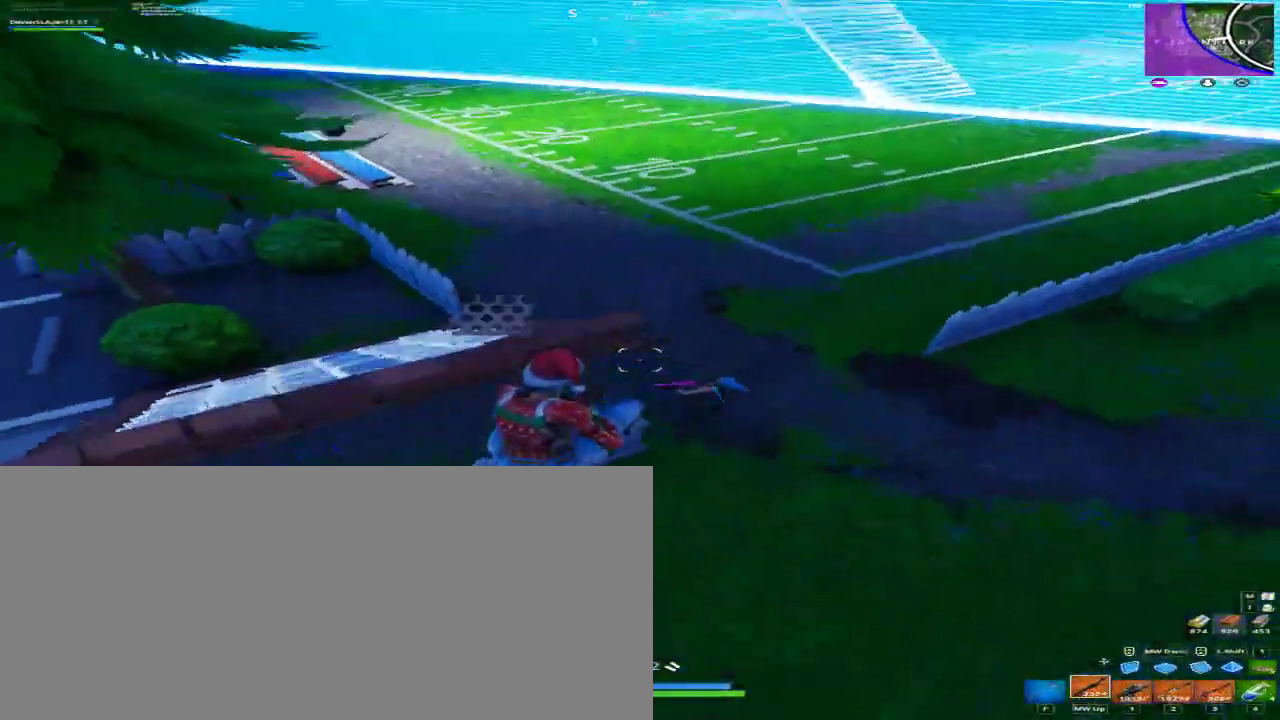
{"keys": ["d", "w"], "mouse": ["left", "mb4", "mb5"], "events": [[133, "mouse_left", "down"], [133, "mouse_mb4", "down"], [133, "mouse_mb5", "down"], [167, "w", "down"]]}
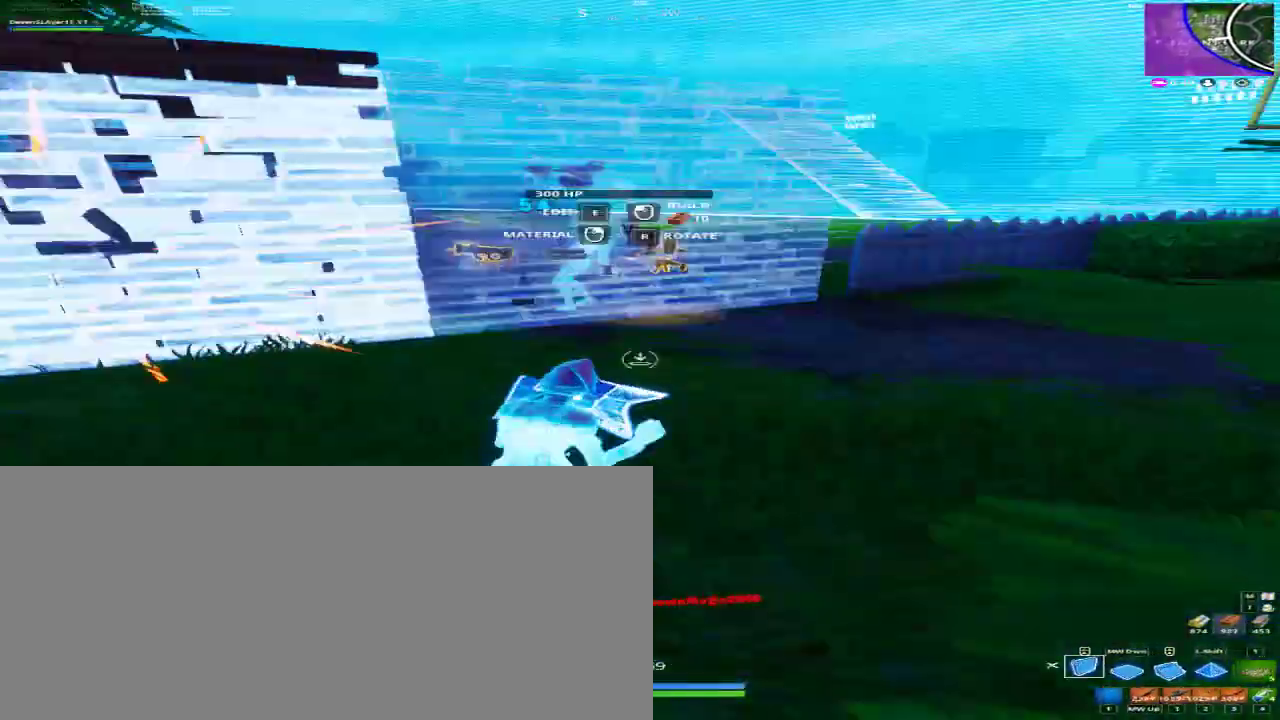
{"keys": ["a", "w"], "mouse": [], "events": [[200, "space", "down"], [333, "a", "down"], [333, "d", "up"], [333, "space", "up"], [367, "mouse_left", "up"], [367, "mouse_mb4", "up"], [367, "mouse_mb5", "up"]]}
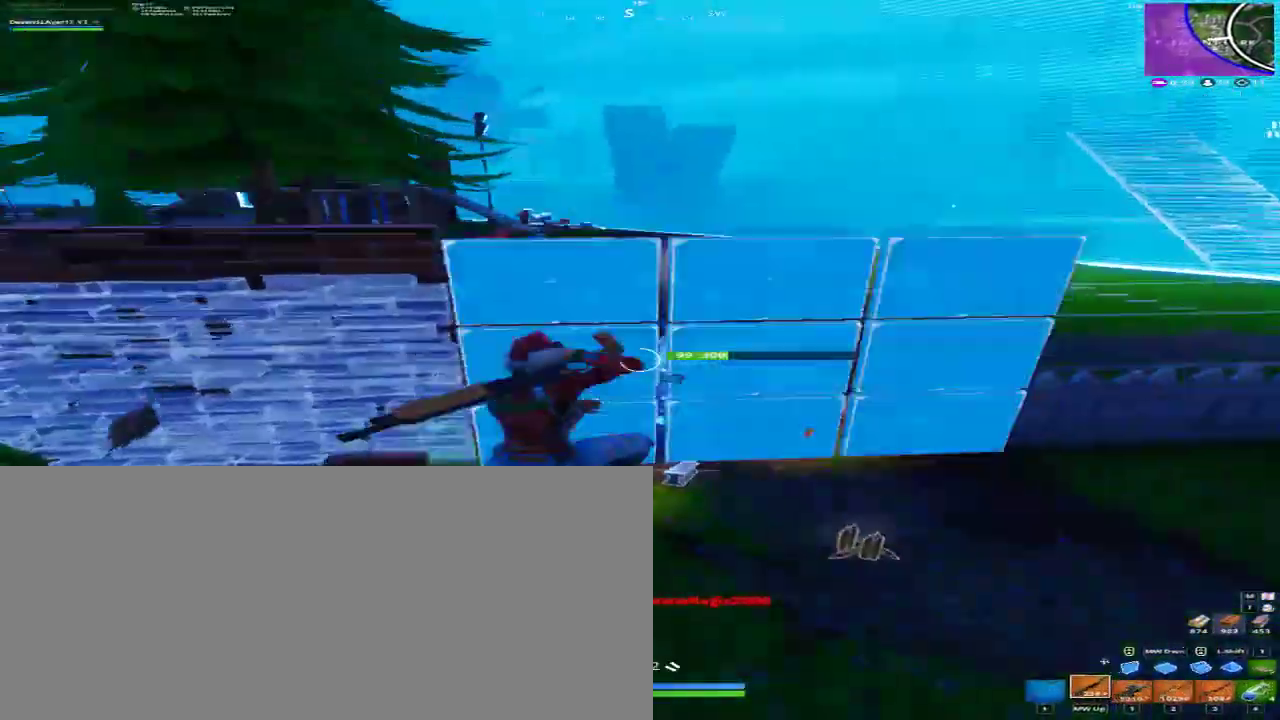
{"keys": ["w"], "mouse": [], "events": [[33, "e", "down"], [167, "e", "up"], [200, "e", "down"], [200, "mouse_left", "down"], [200, "mouse_mb4", "down"], [200, "mouse_mb5", "down"], [333, "e", "up"], [400, "a", "up"], [400, "mouse_left", "up"], [400, "mouse_mb4", "up"], [400, "mouse_mb5", "up"]]}
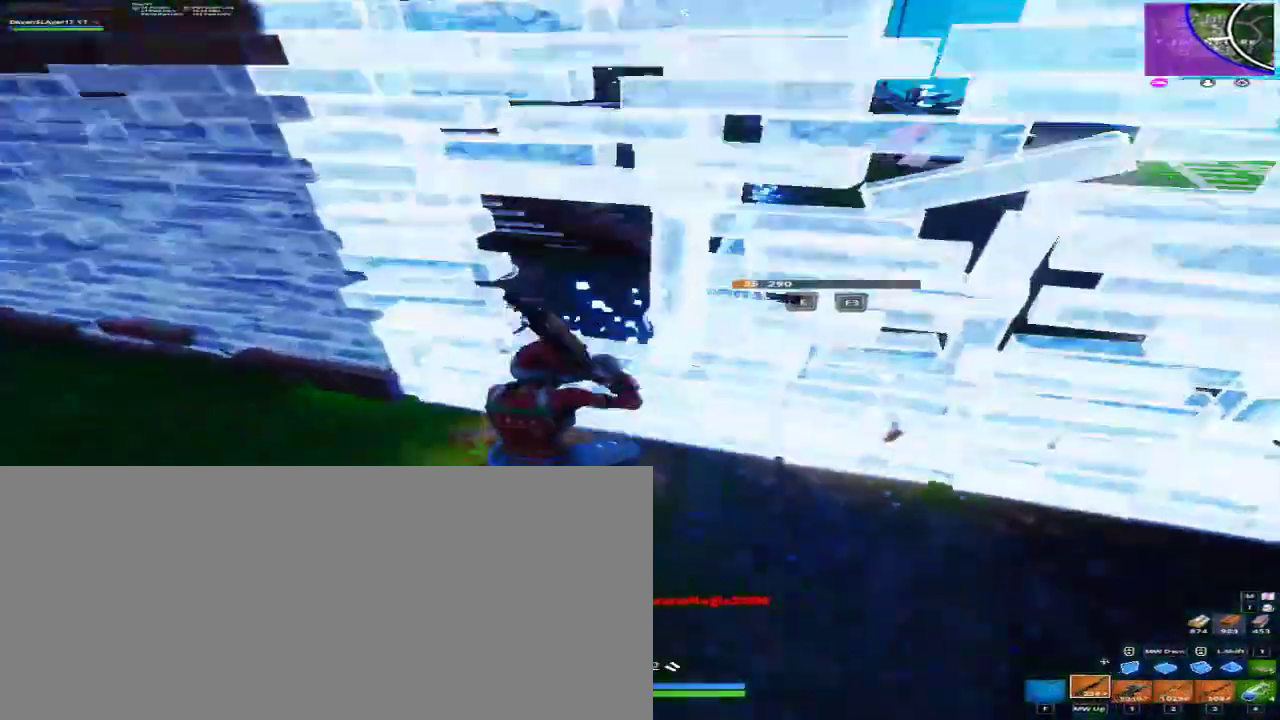
{"keys": ["a"], "mouse": [], "events": [[67, "e", "down"], [133, "a", "down"], [133, "e", "up"], [167, "w", "up"], [233, "w", "down"], [300, "a", "up"], [367, "w", "up"], [400, "a", "down"]]}
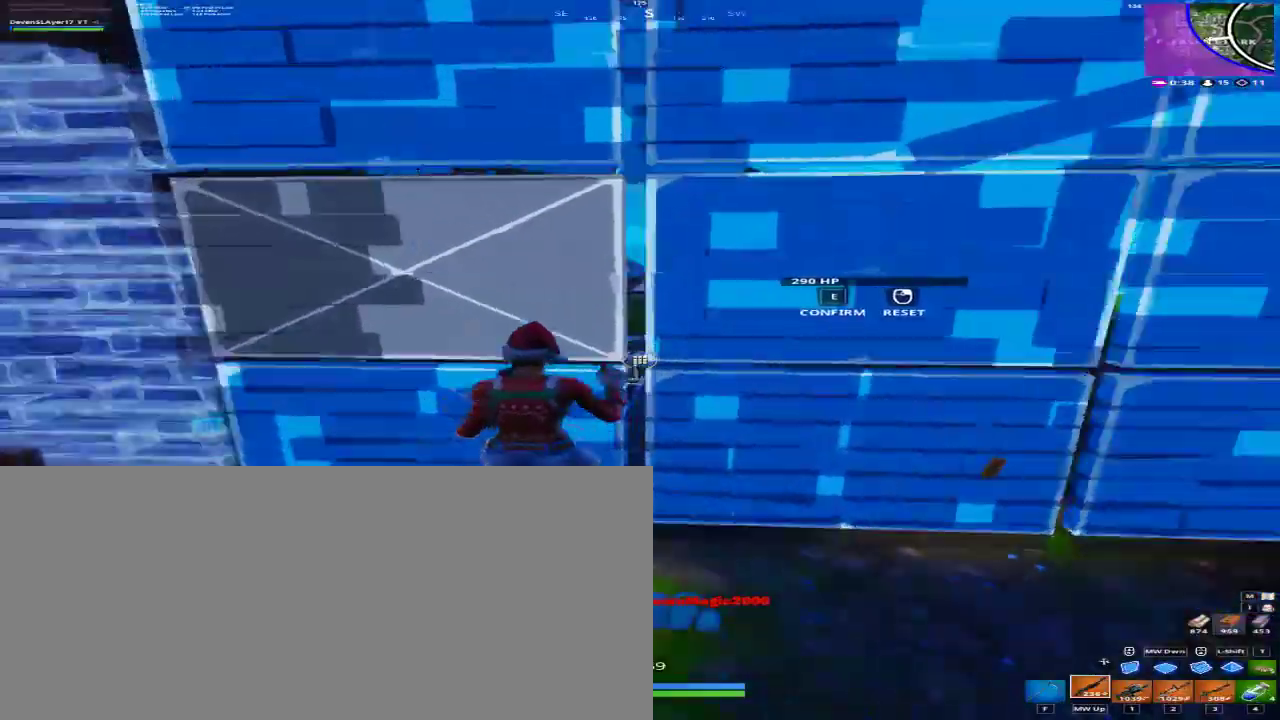
{"keys": ["a", "w"], "mouse": [], "events": [[33, "a", "up"], [100, "mouse_left", "down"], [100, "mouse_mb4", "down"], [100, "mouse_mb5", "down"], [333, "e", "down"], [333, "mouse_left", "up"], [333, "mouse_mb4", "up"], [333, "mouse_mb5", "up"], [333, "w", "down"], [433, "a", "down"], [433, "e", "up"]]}
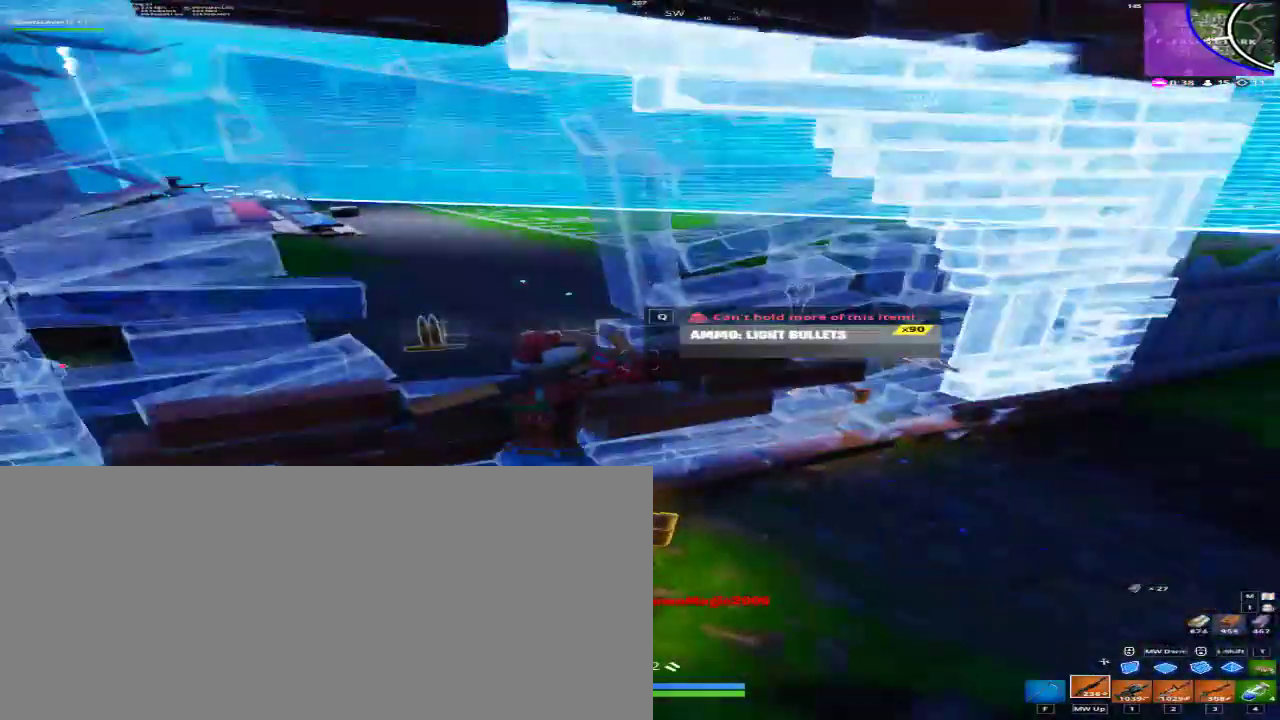
{"keys": ["a", "w"], "mouse": [], "events": [[67, "a", "up"], [67, "f", "down"], [167, "f", "up"], [267, "a", "down"]]}
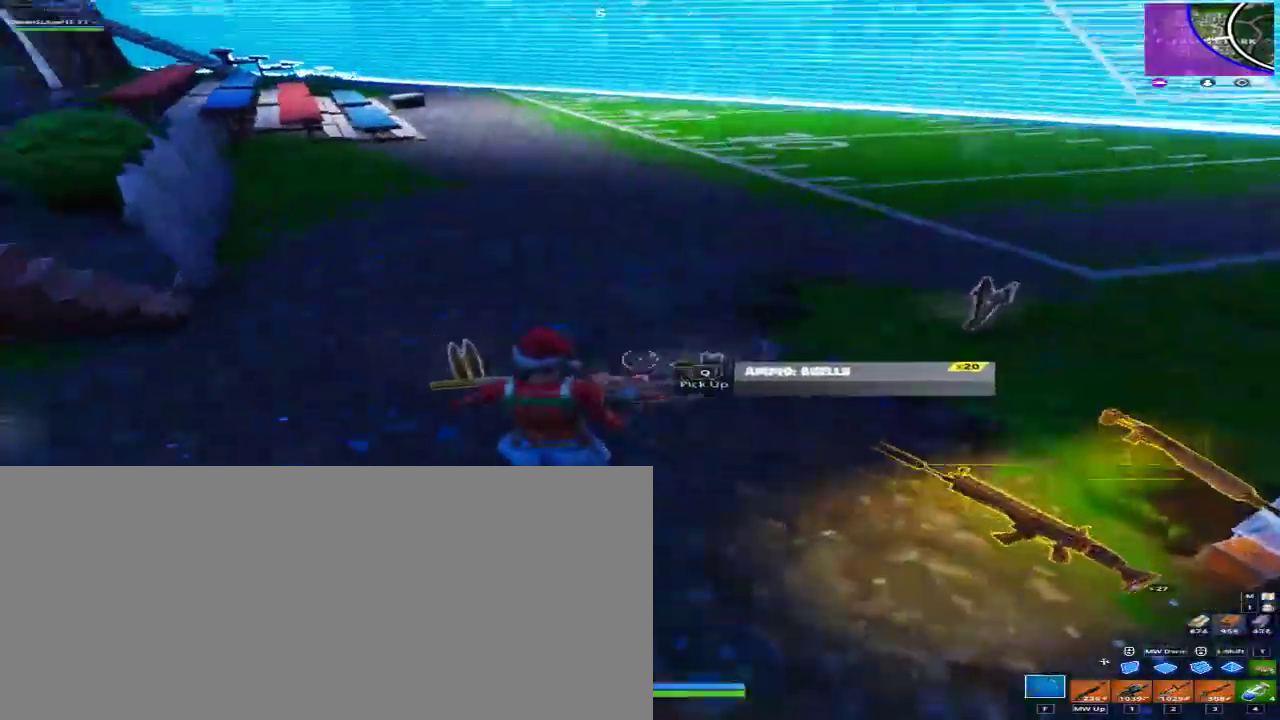
{"keys": ["r", "w"], "mouse": [], "events": [[133, "a", "up"], [367, "r", "down"], [467, "r", "up"], [500, "r", "down"]]}
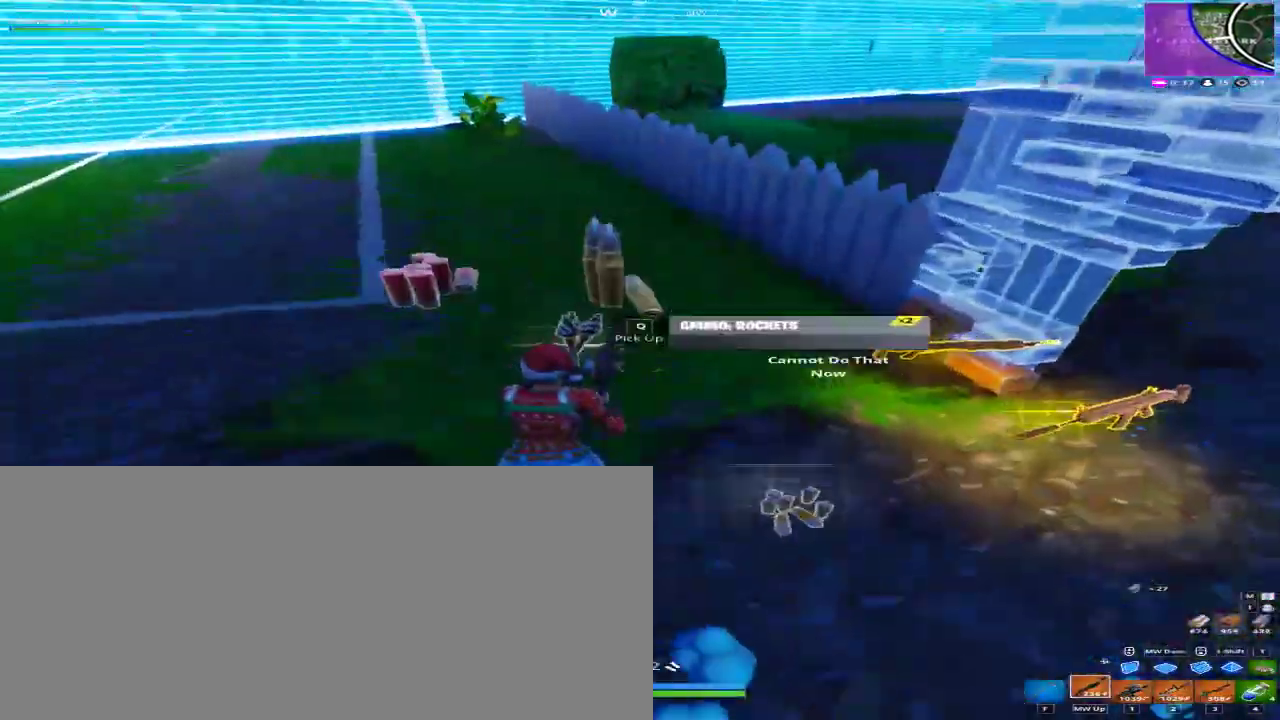
{"keys": ["d", "w"], "mouse": [], "events": [[100, "r", "up"], [133, "r", "down"], [233, "a", "down"], [233, "r", "up"], [333, "a", "up"], [433, "d", "down"]]}
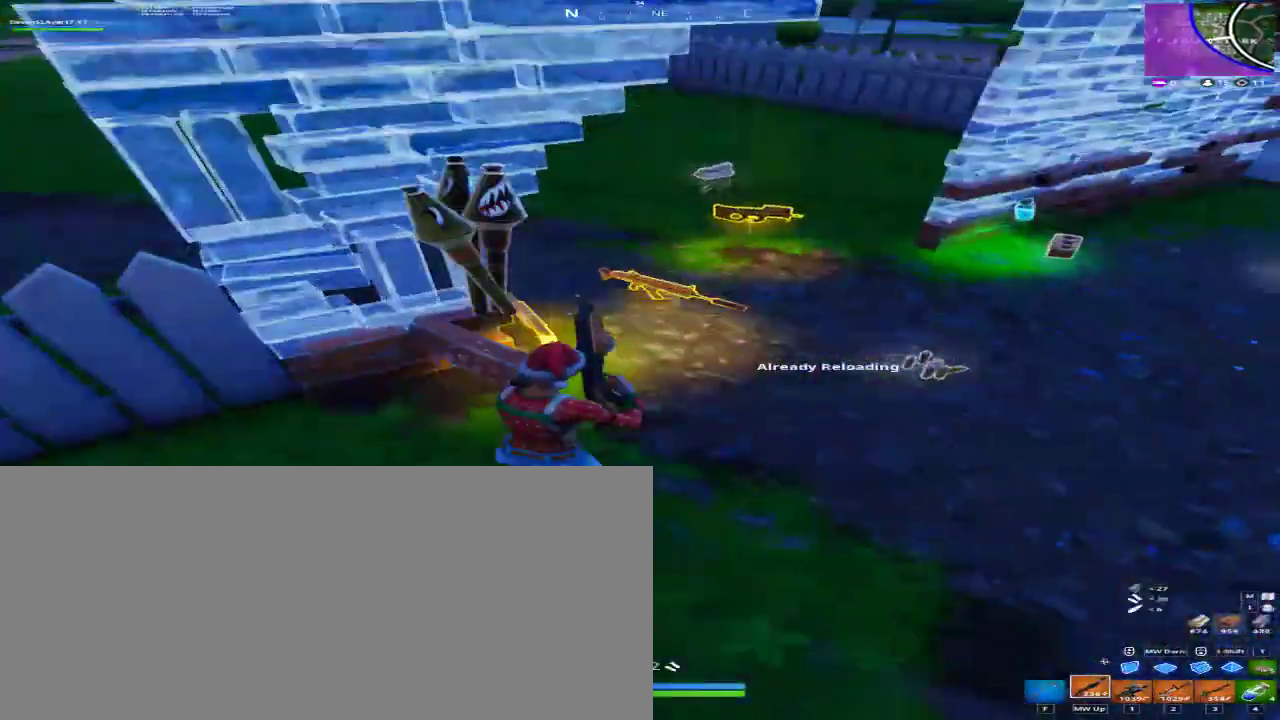
{"keys": ["f", "w"], "mouse": [], "events": [[33, "w", "up"], [333, "w", "down"], [400, "d", "up"], [500, "f", "down"]]}
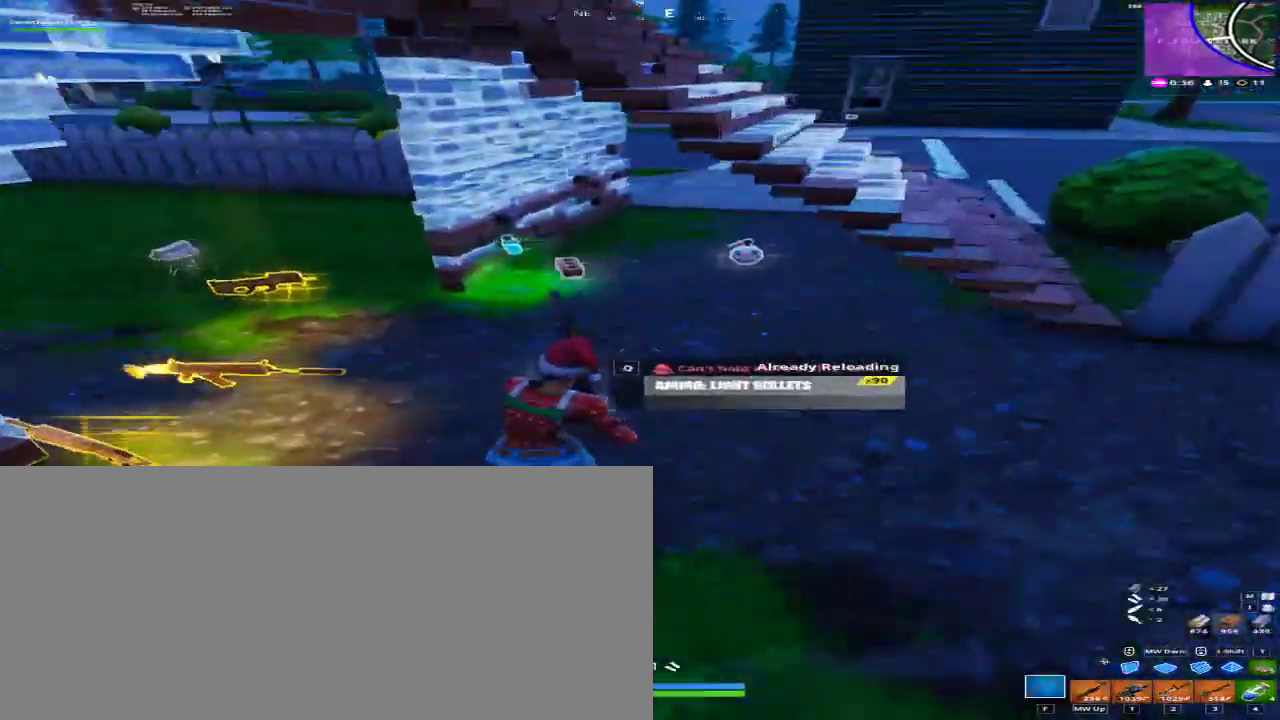
{"keys": ["w"], "mouse": [], "events": [[67, "f", "up"], [267, "q", "down"], [400, "q", "up"]]}
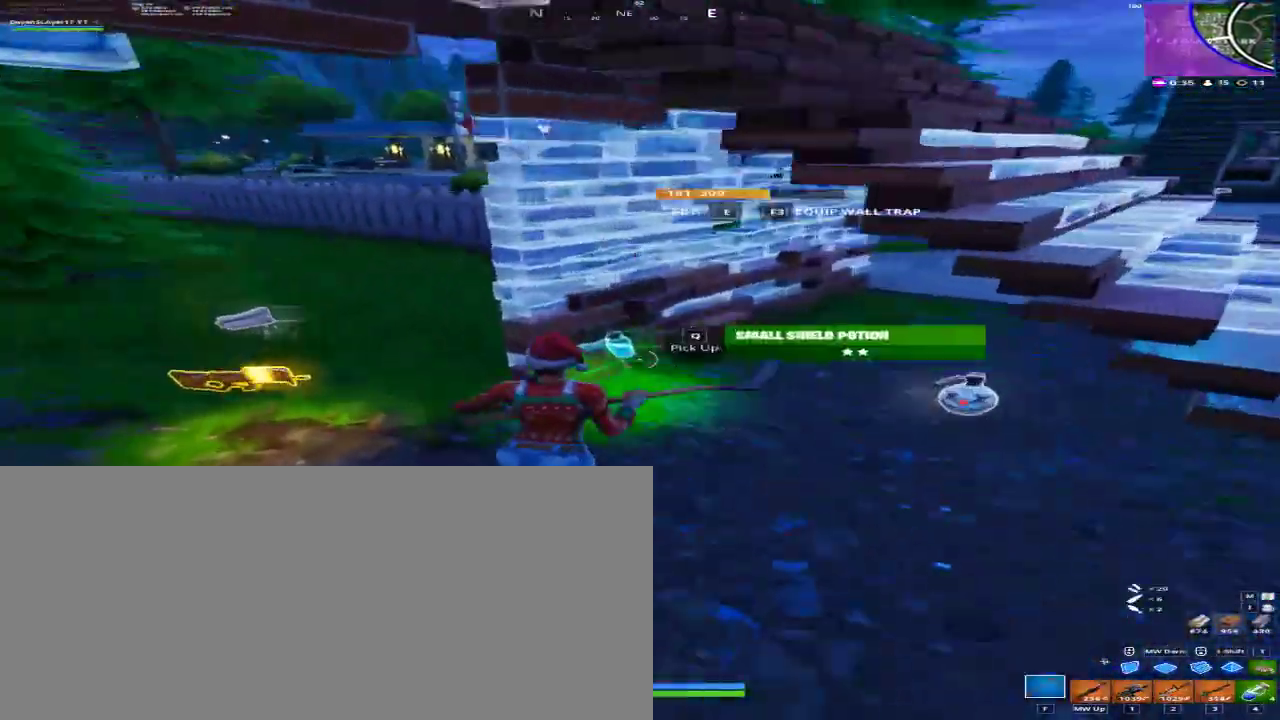
{"keys": ["d"], "mouse": [], "events": [[33, "q", "down"], [133, "q", "up"], [233, "d", "down"], [333, "w", "up"]]}
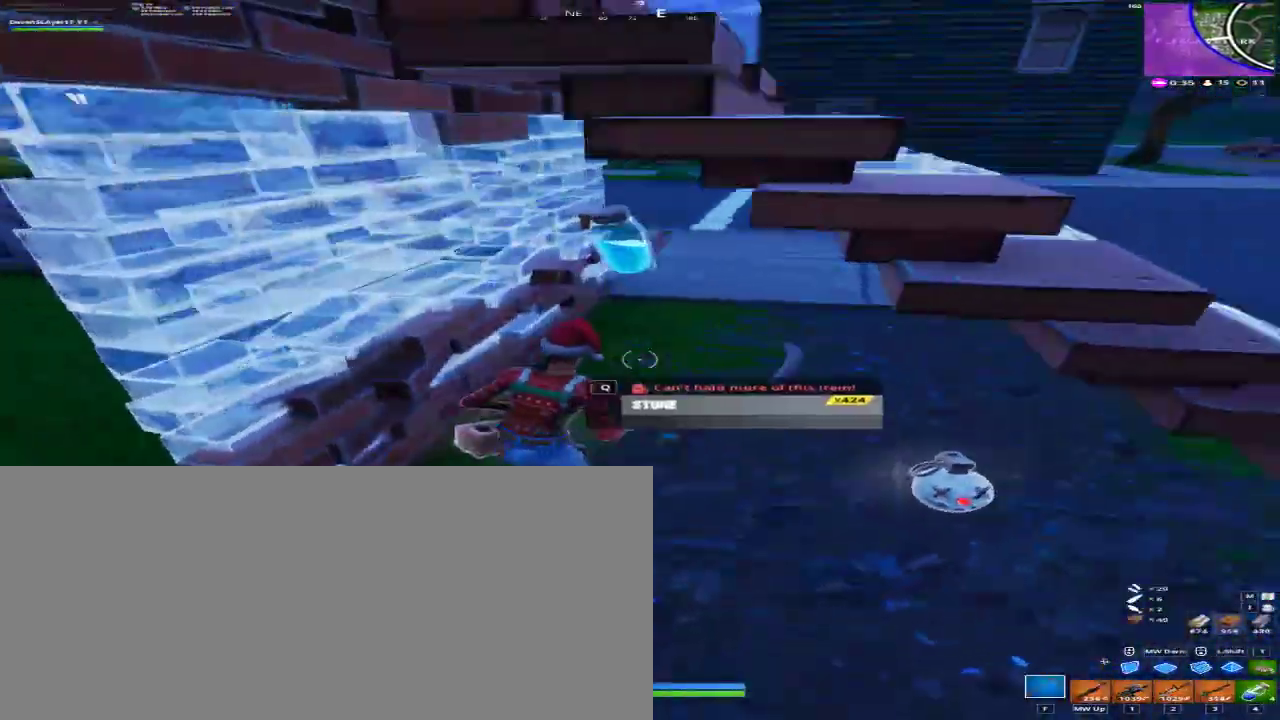
{"keys": ["a", "w"], "mouse": [], "events": [[67, "a", "down"], [100, "d", "up"], [167, "w", "down"]]}
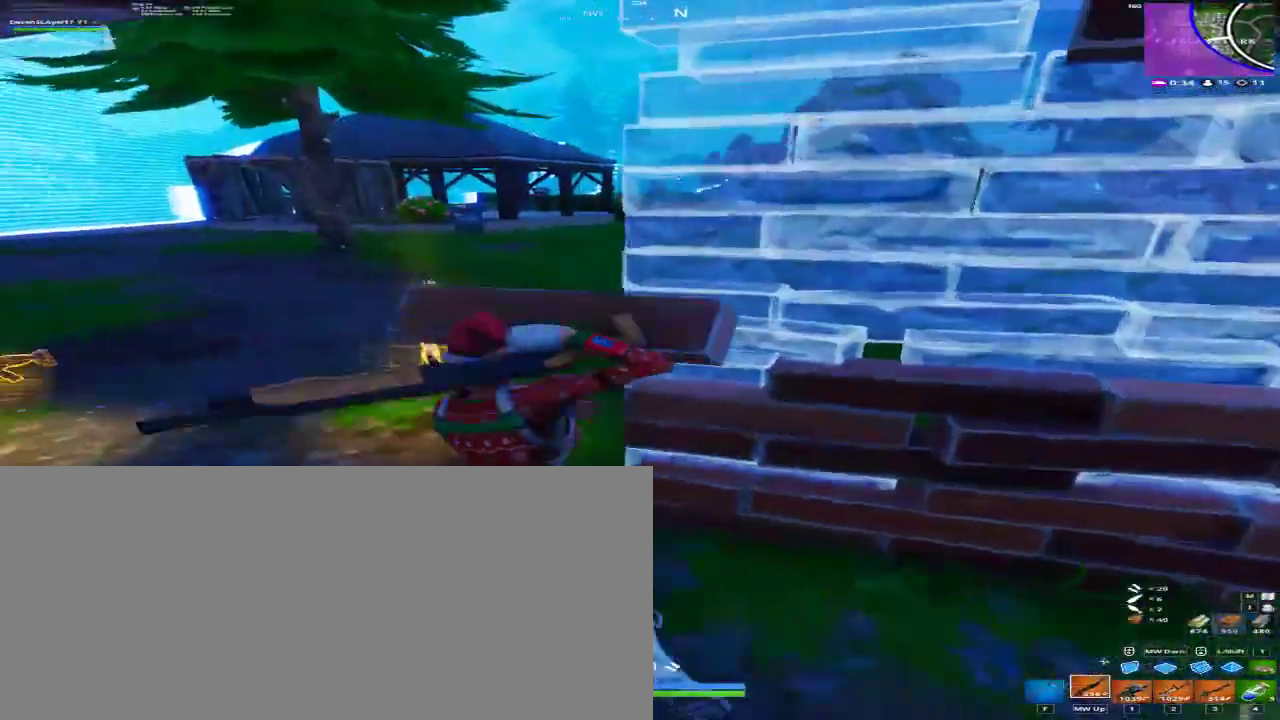
{"keys": ["w"], "mouse": [], "events": [[233, "f", "down"], [267, "a", "up"], [367, "f", "up"]]}
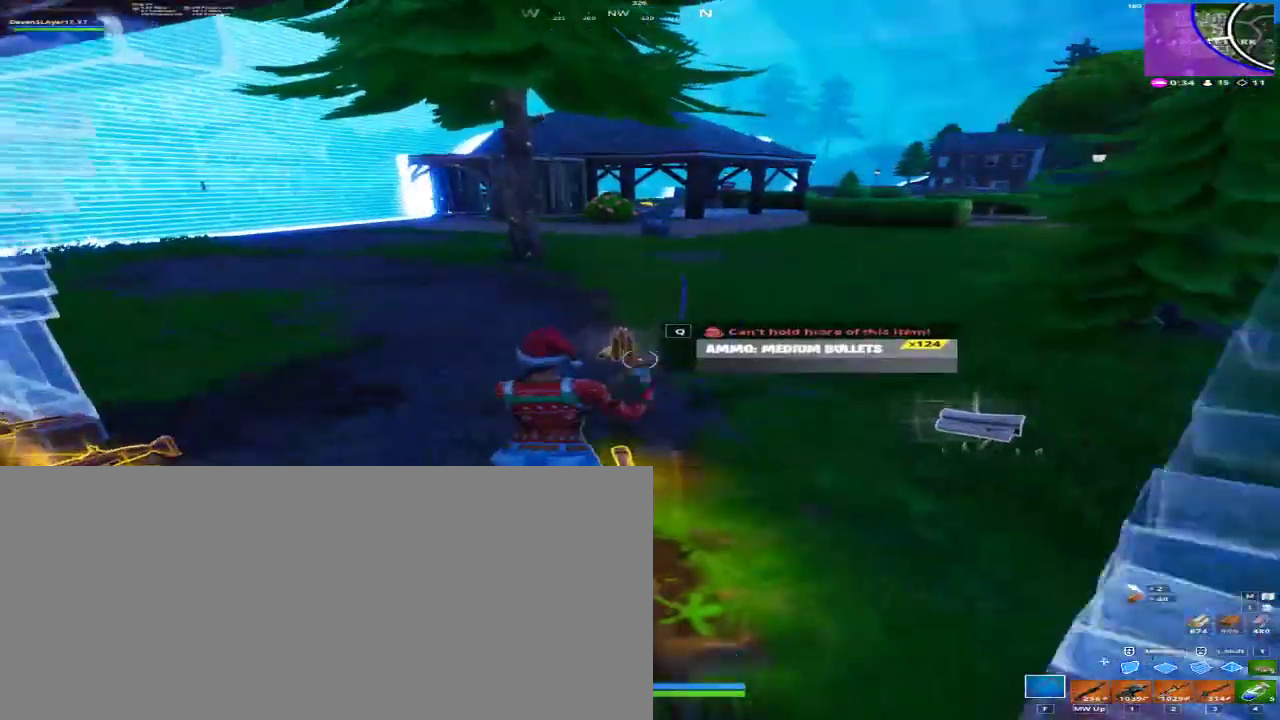
{"keys": ["2", "w"], "mouse": [], "events": [[100, "q", "down"], [200, "q", "up"], [467, "2", "down"]]}
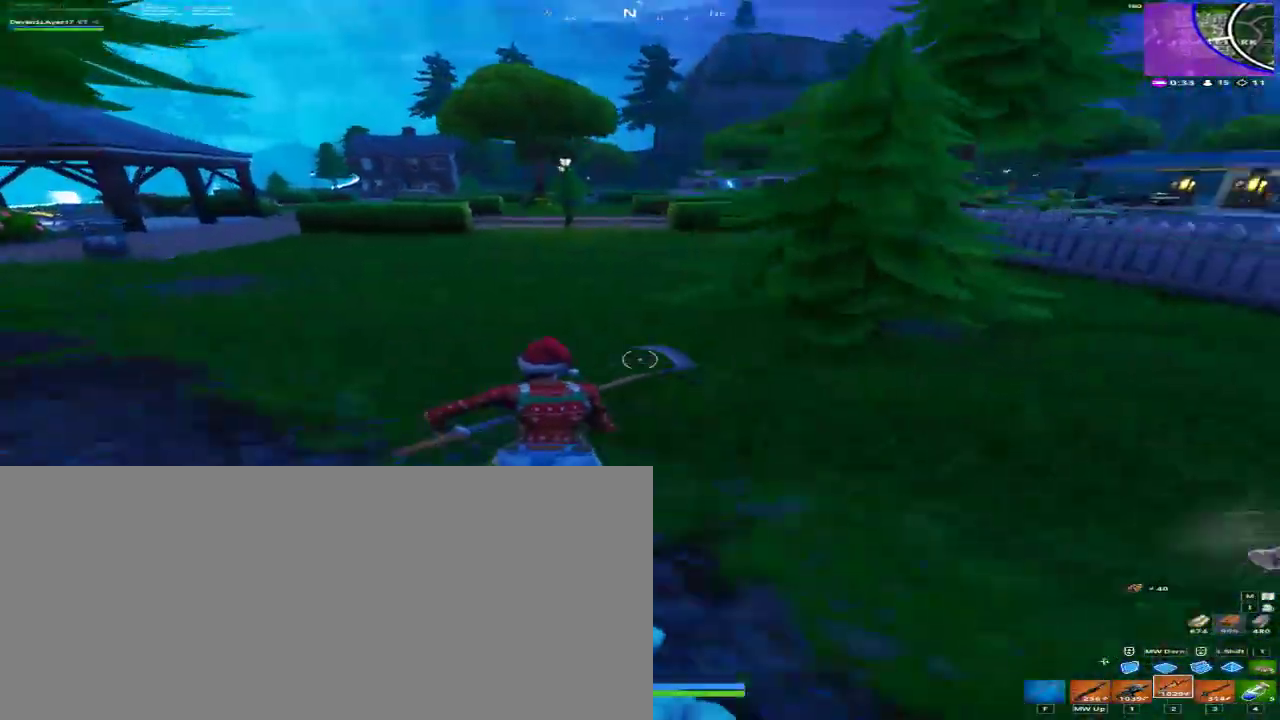
{"keys": ["w"], "mouse": [], "events": [[33, "2", "up"], [400, "r", "down"], [500, "r", "up"]]}
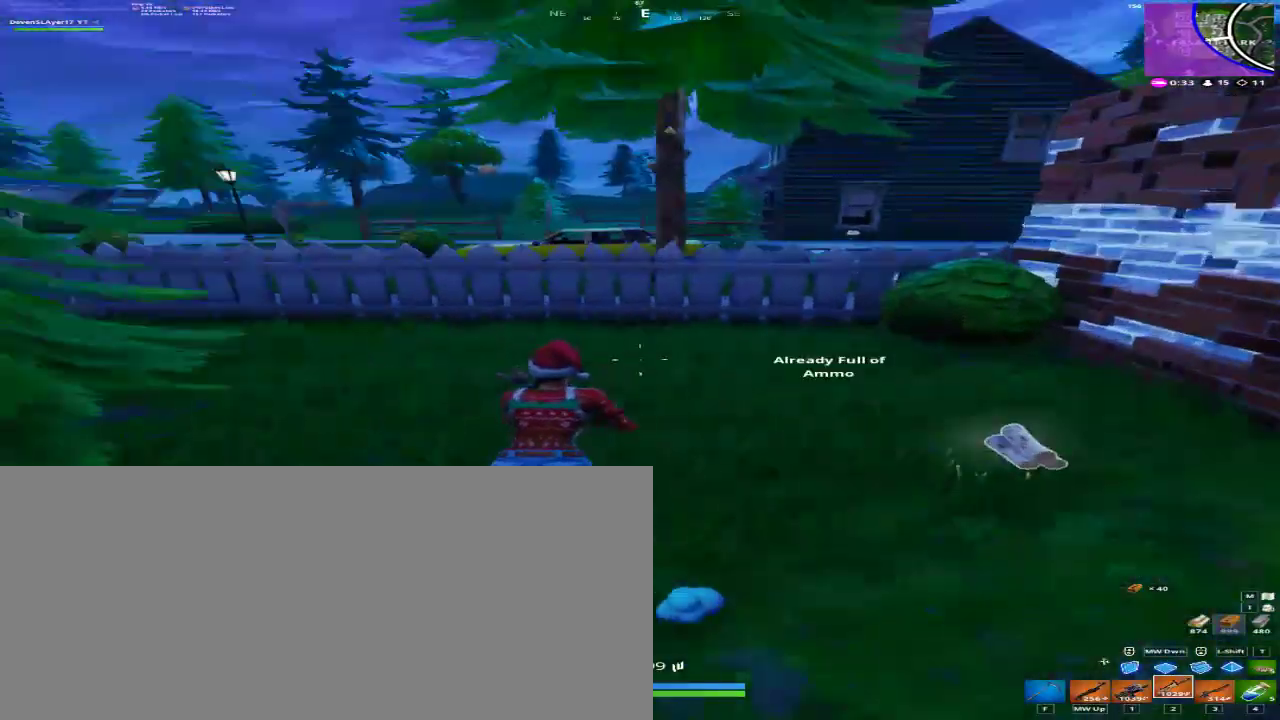
{"keys": ["d", "w"], "mouse": [], "events": [[67, "r", "down"], [133, "r", "up"], [267, "3", "down"], [300, "3", "up"], [500, "d", "down"]]}
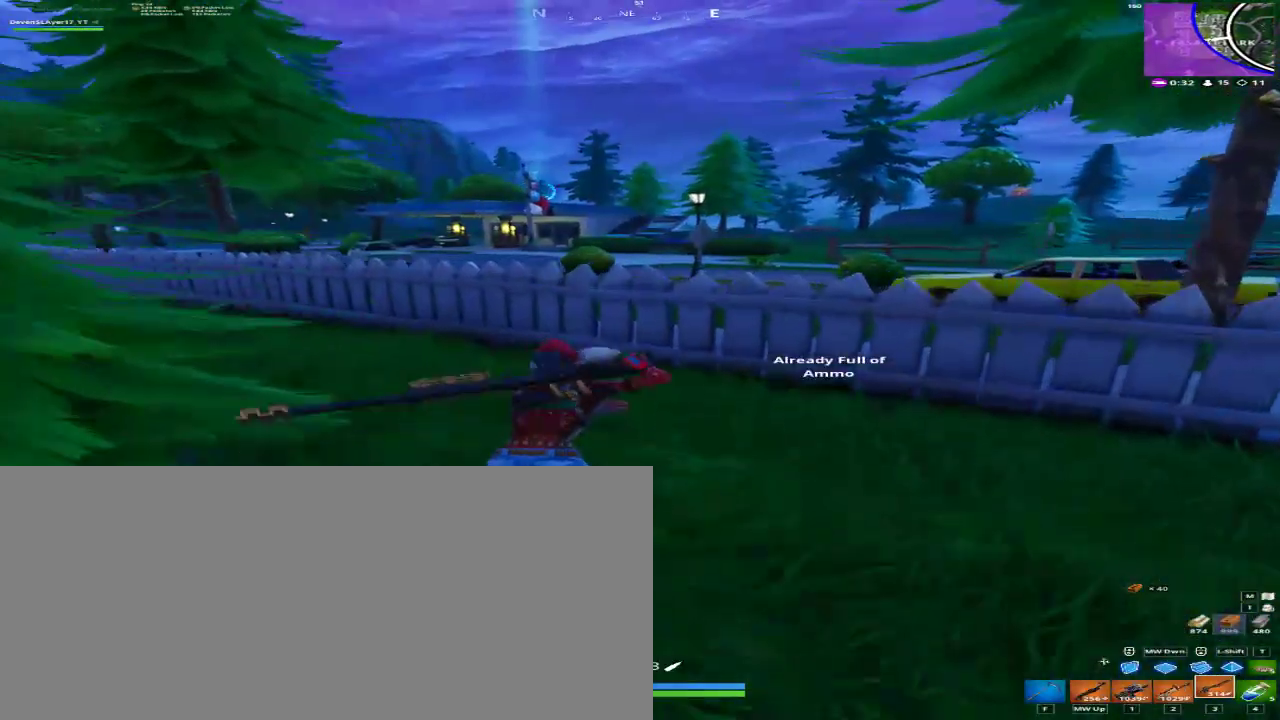
{"keys": ["space", "w"], "mouse": [], "events": [[367, "d", "up"], [367, "space", "down"]]}
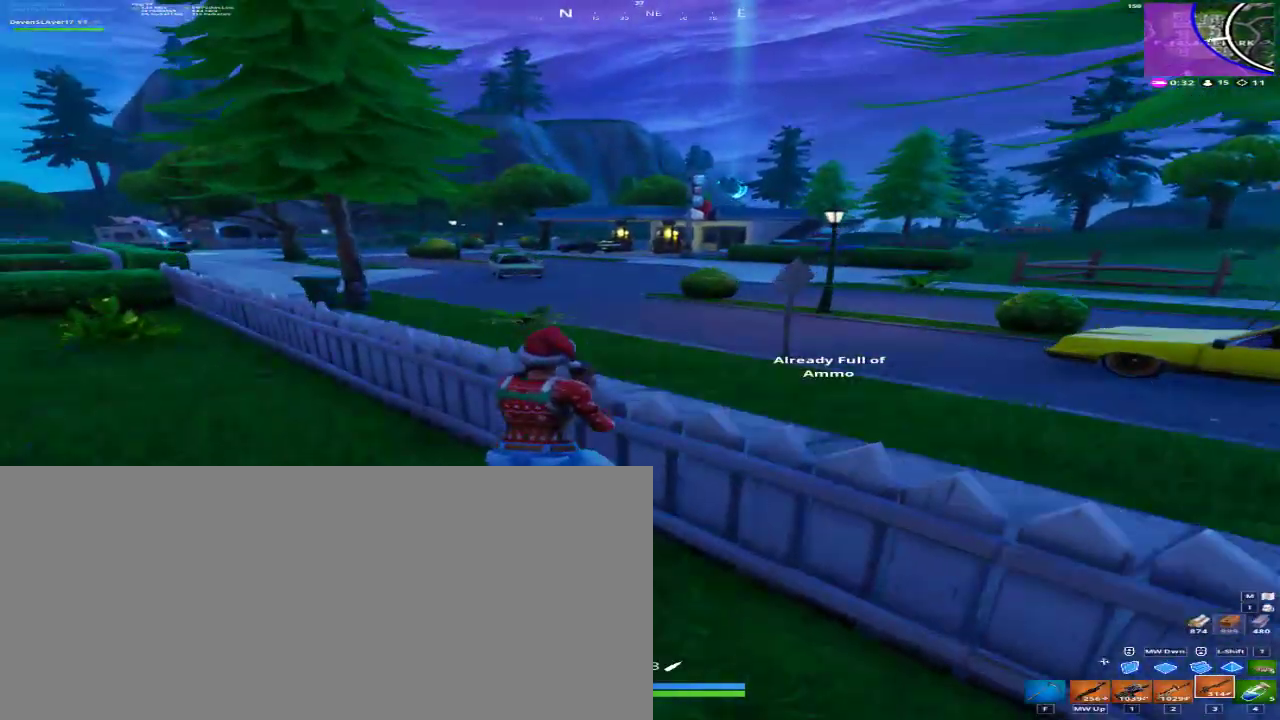
{"keys": ["2", "w"], "mouse": [], "events": [[33, "space", "up"], [167, "1", "down"], [267, "1", "up"], [433, "2", "down"]]}
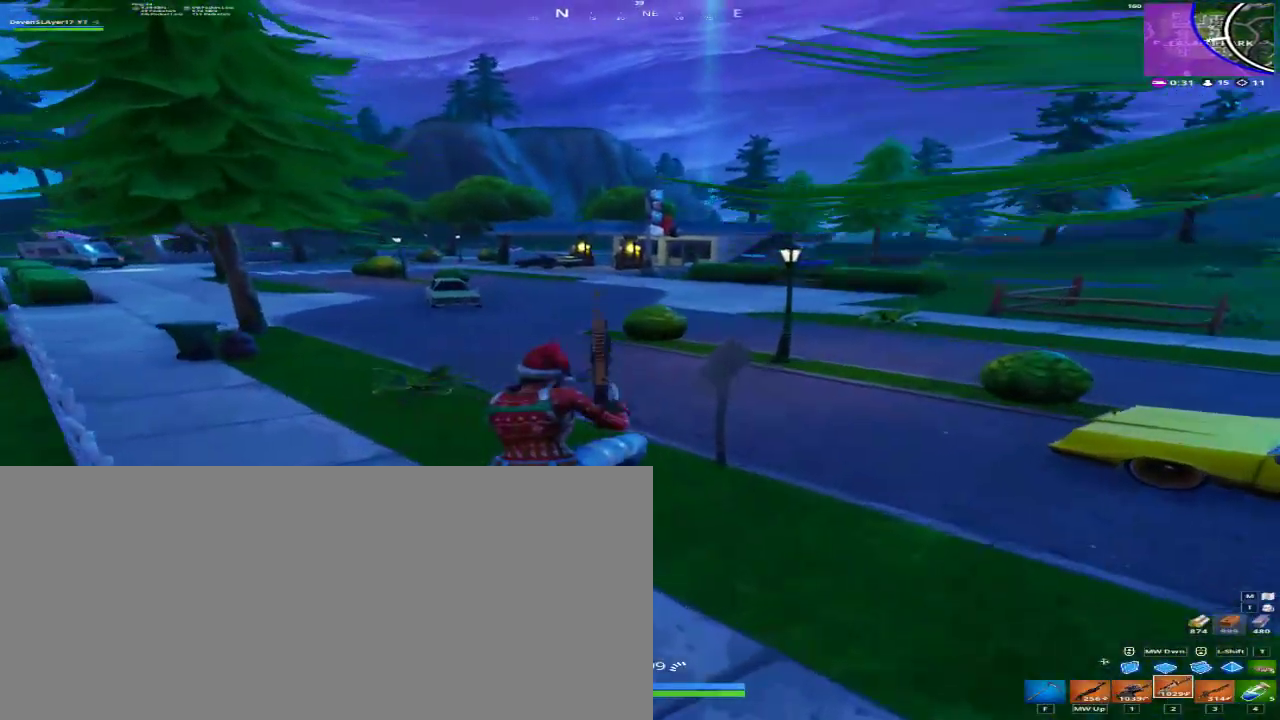
{"keys": ["a", "w"], "mouse": [], "events": [[33, "2", "up"], [167, "d", "down"], [300, "a", "down"], [300, "d", "up"]]}
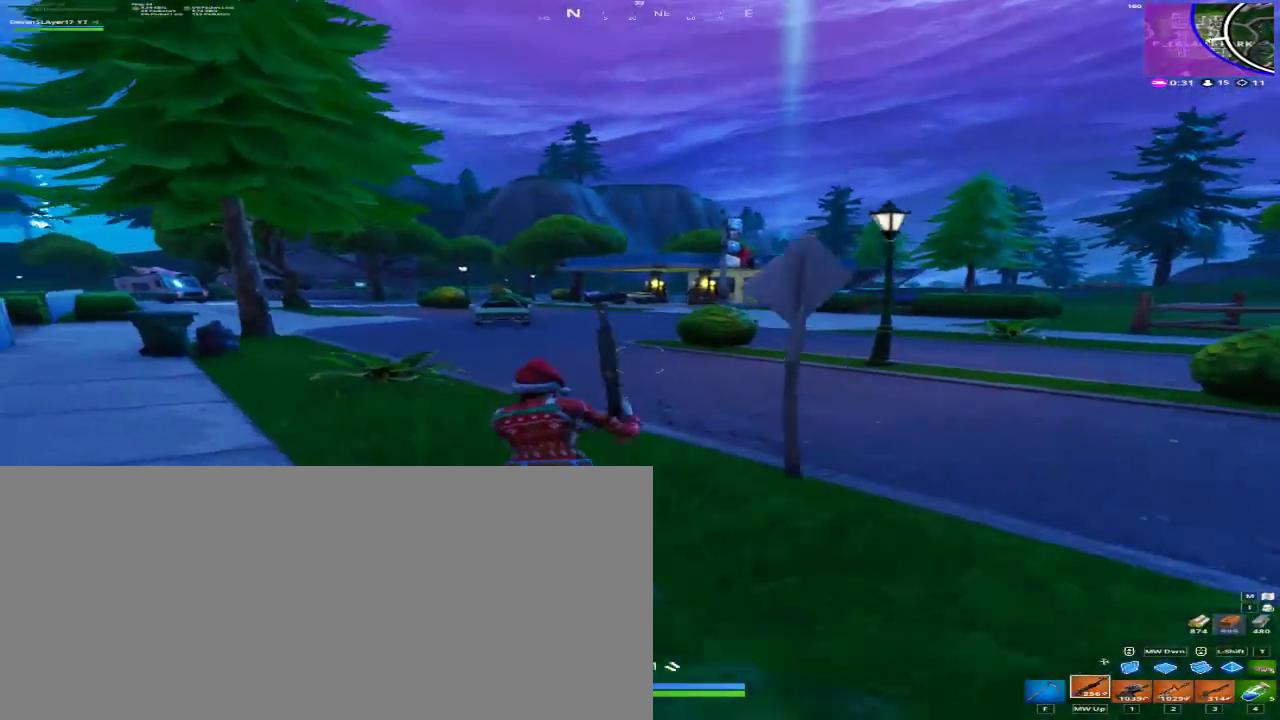
{"keys": ["a", "d", "w"], "mouse": [], "events": [[67, "f", "down"], [100, "a", "up"], [133, "a", "down"], [133, "f", "up"], [200, "a", "up"], [300, "d", "down"], [333, "space", "down"], [433, "space", "up"], [467, "a", "down"]]}
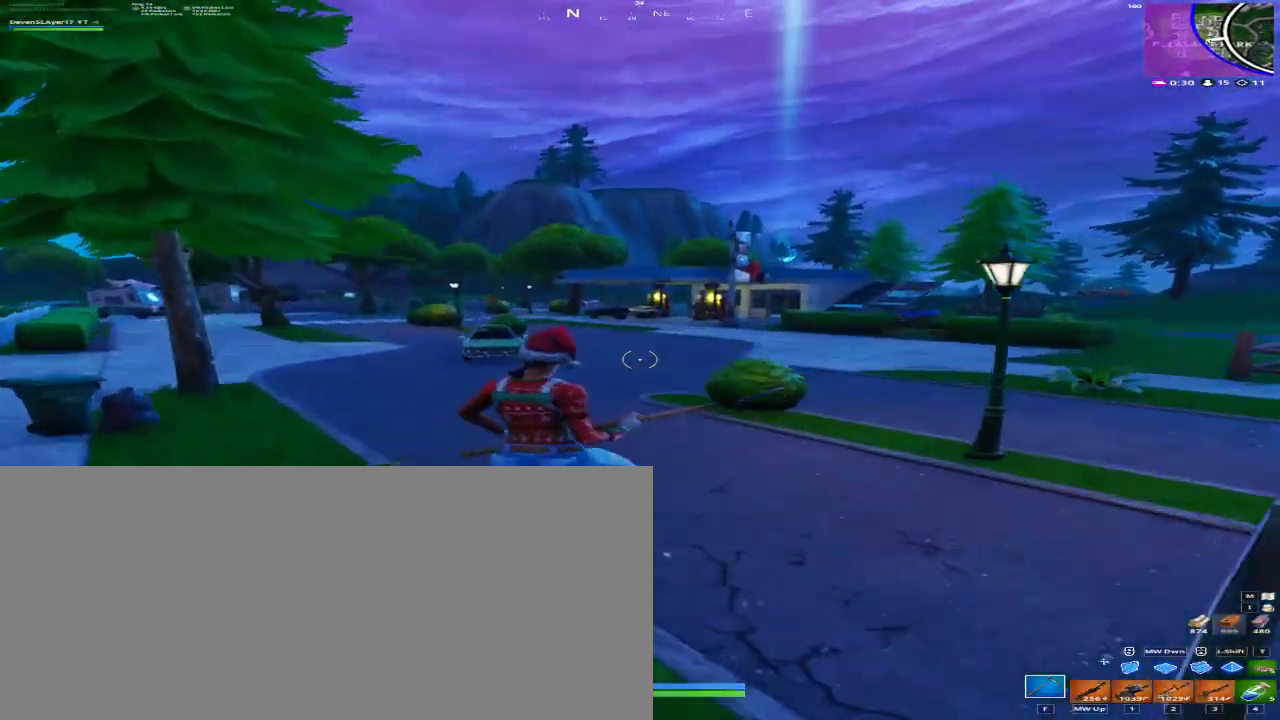
{"keys": ["a", "w"], "mouse": [], "events": [[333, "d", "up"]]}